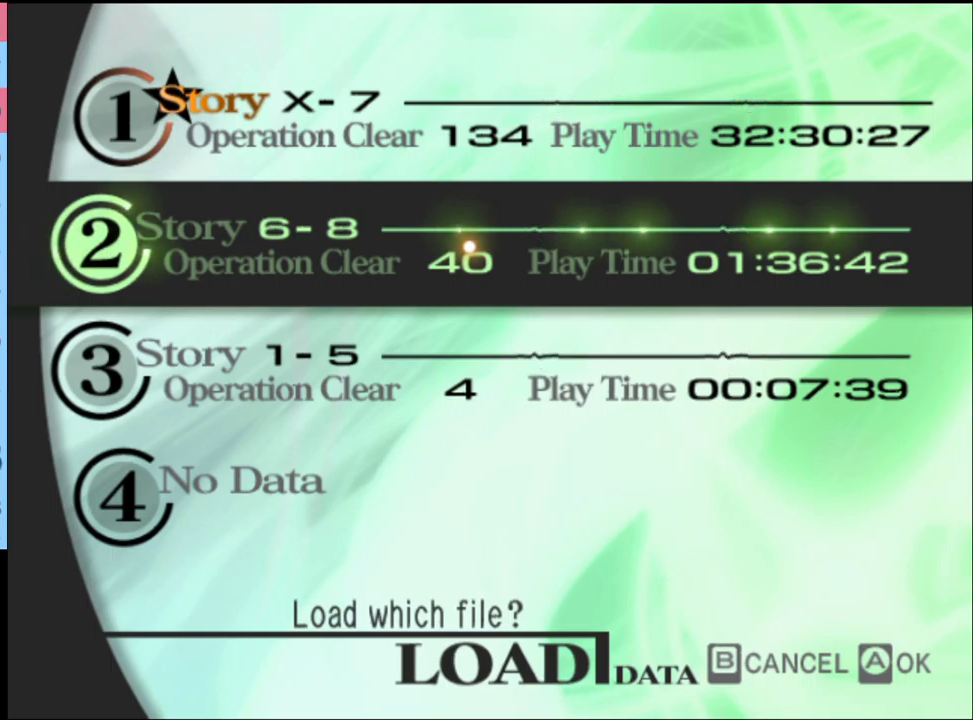
Gameplay with keyboard and mouse; each line is a JSON object with the keys and mouse buttons held at the frame after it. "events" lists presses ("down") and releases ("up") of "a", "alt", "c", "d", "e", "f", "q", "r", "s", "shift", "space", "v", "w", "mouse_left", "mouse_wheel", "mouse_right", "mouse_mb4" and "mouse_mb5" between this image and that frame as [ms after this image, input, new state], when the widget could be followed in between. "mouse_left", "mouse_wheel", "mouse_right", "mouse_mb4", "mouse_mb5" = the "left", "wheel", "right", "mb4", "mb5" buttons of the "mouse" list. No other keys are recorded. "wheel" means that the mouse wheel is clicked or scrolled. Mouse movement is not recorded.
{"keys": ["alt"], "mouse": [], "events": [[333, "alt", "down"]]}
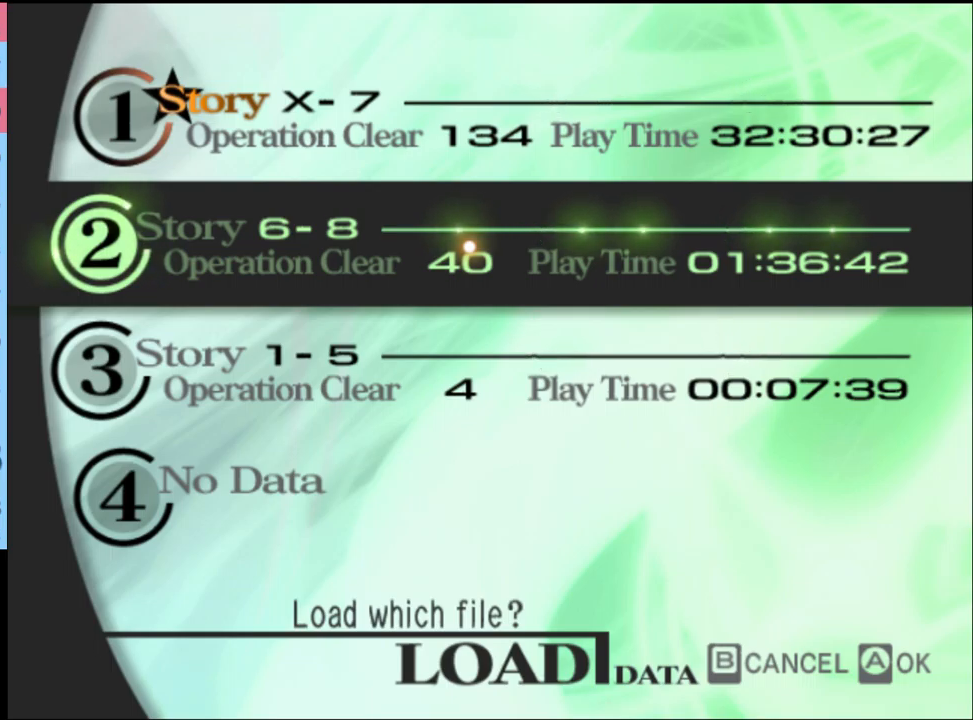
{"keys": ["alt"], "mouse": [], "events": []}
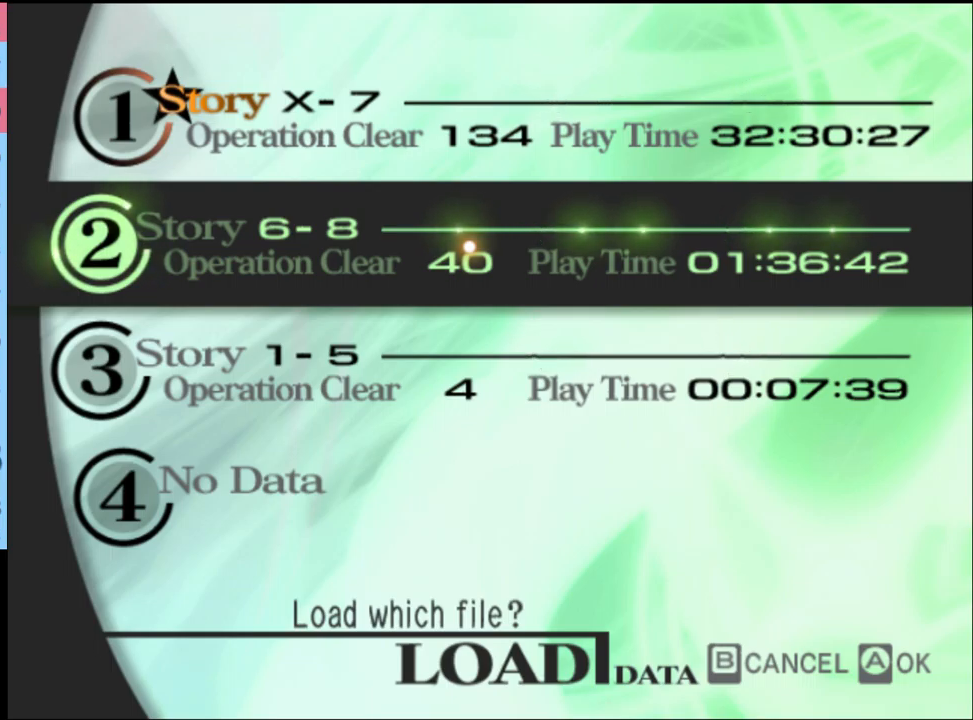
{"keys": ["alt"], "mouse": [], "events": []}
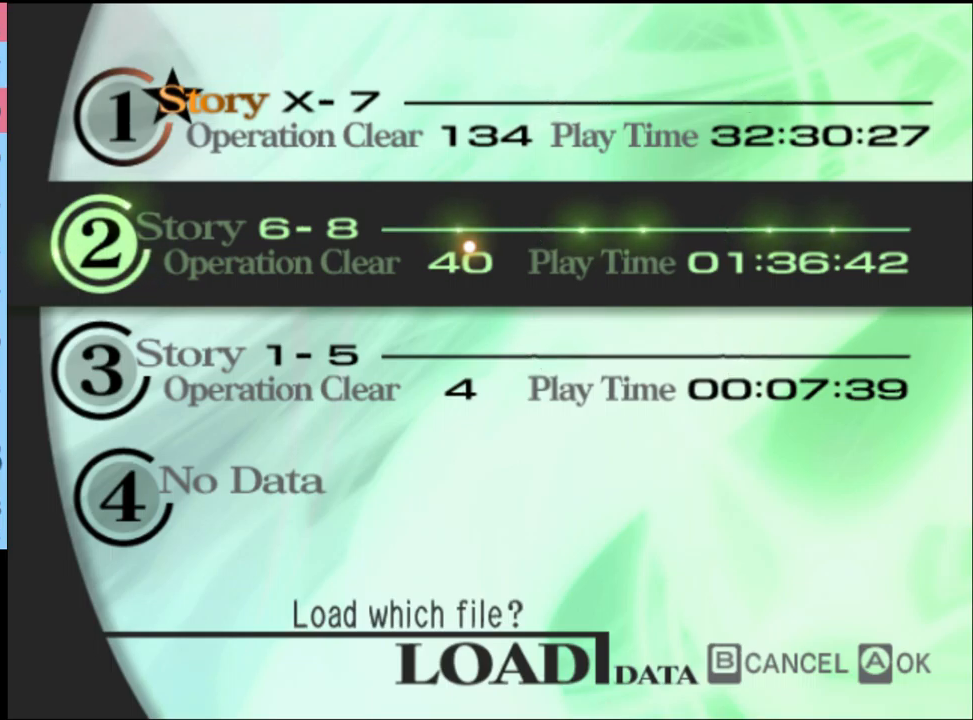
{"keys": ["alt"], "mouse": [], "events": []}
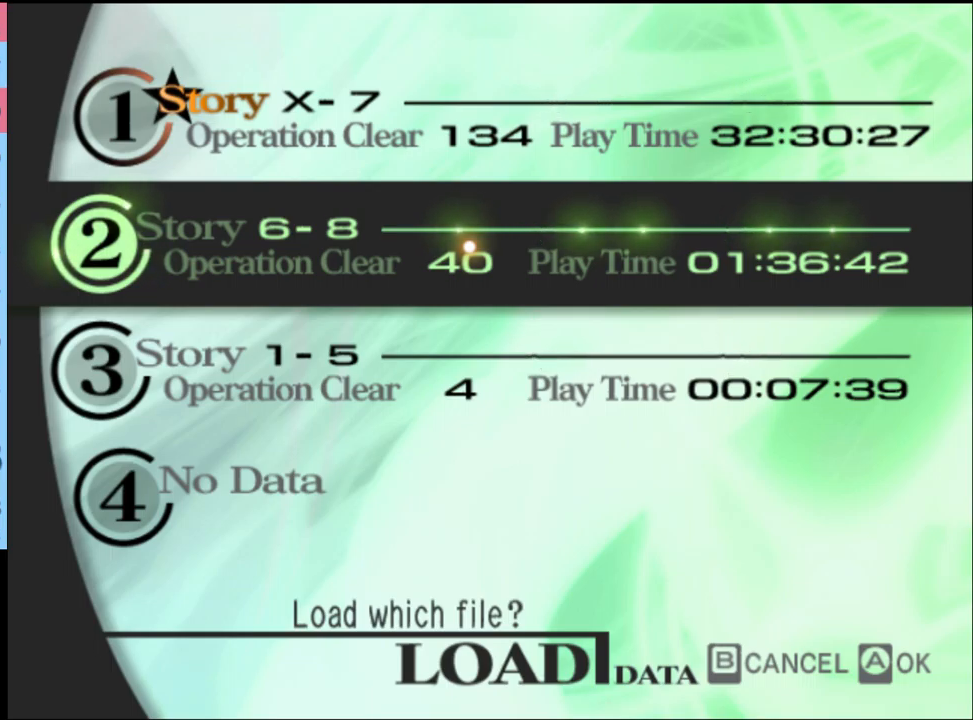
{"keys": ["alt"], "mouse": [], "events": []}
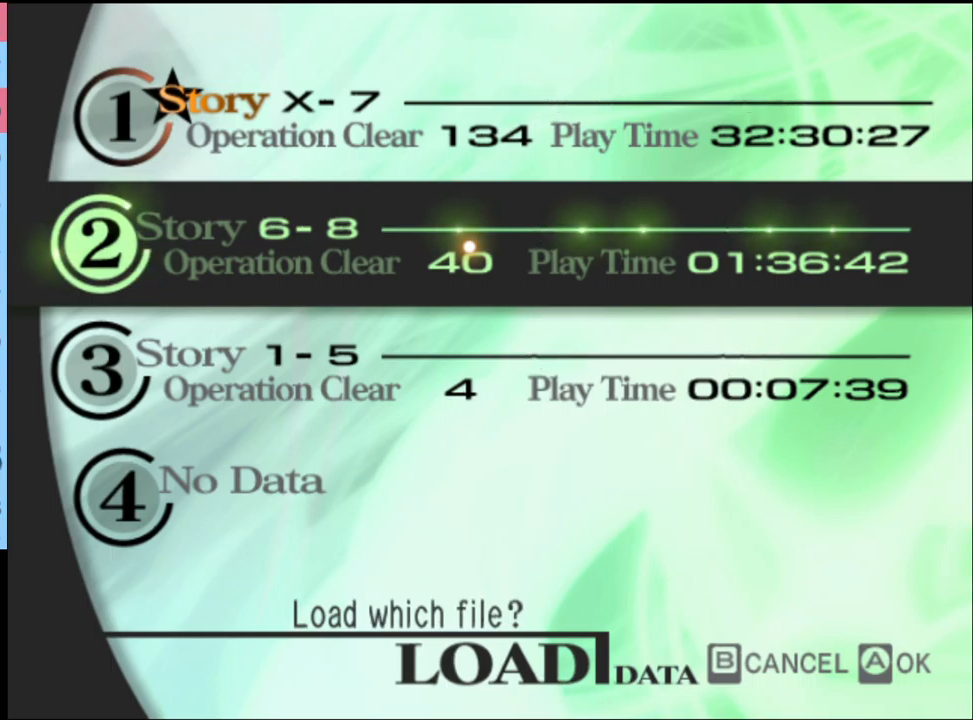
{"keys": ["alt"], "mouse": [], "events": []}
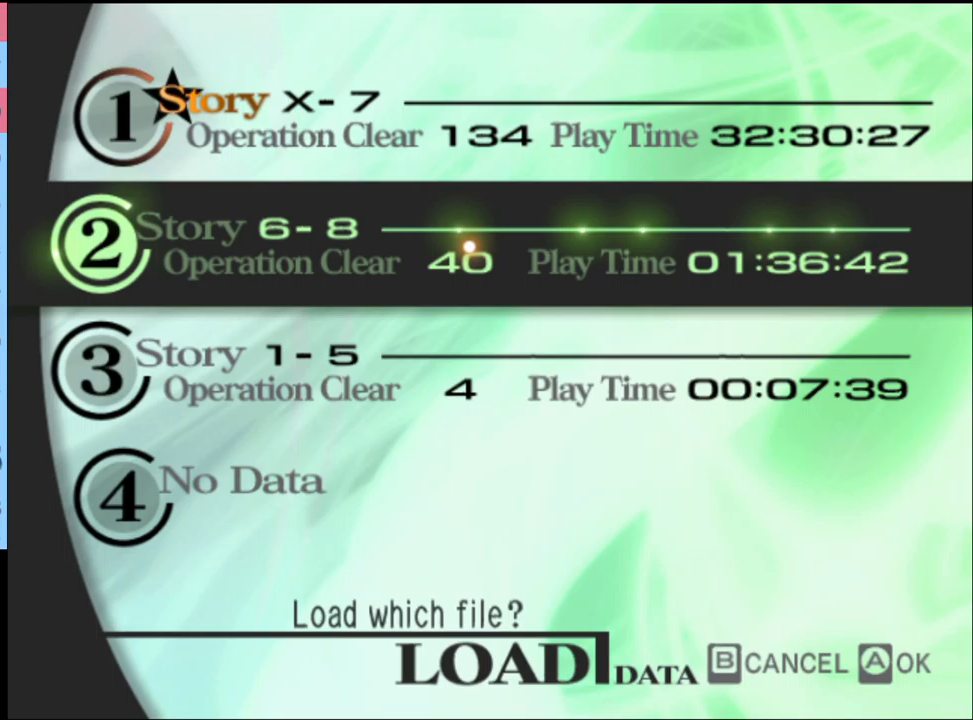
{"keys": [], "mouse": [], "events": [[133, "alt", "up"]]}
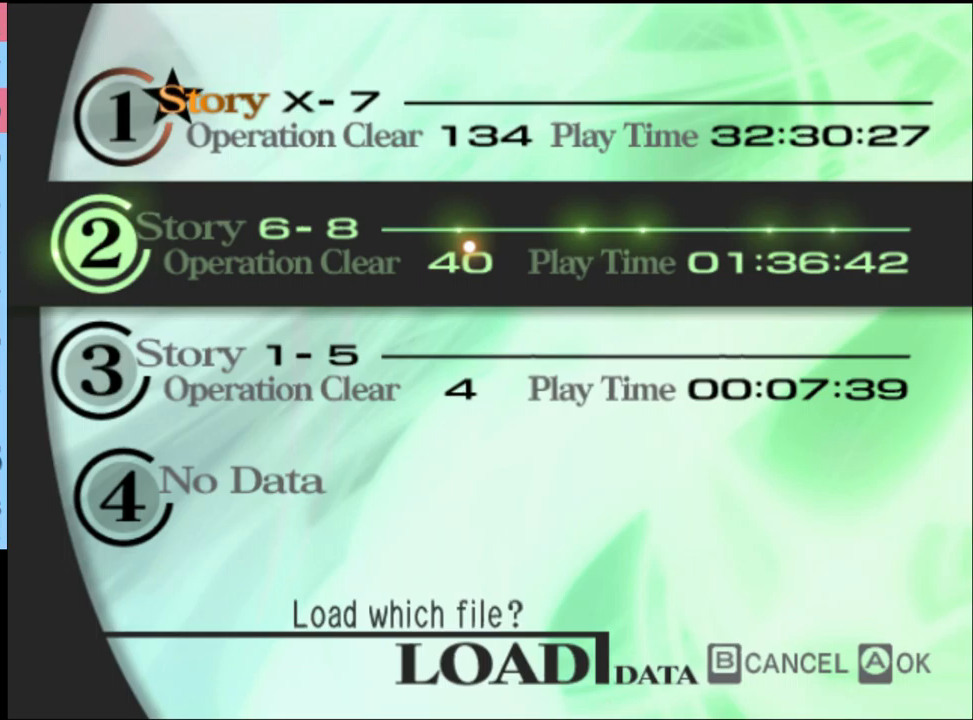
{"keys": [], "mouse": [], "events": []}
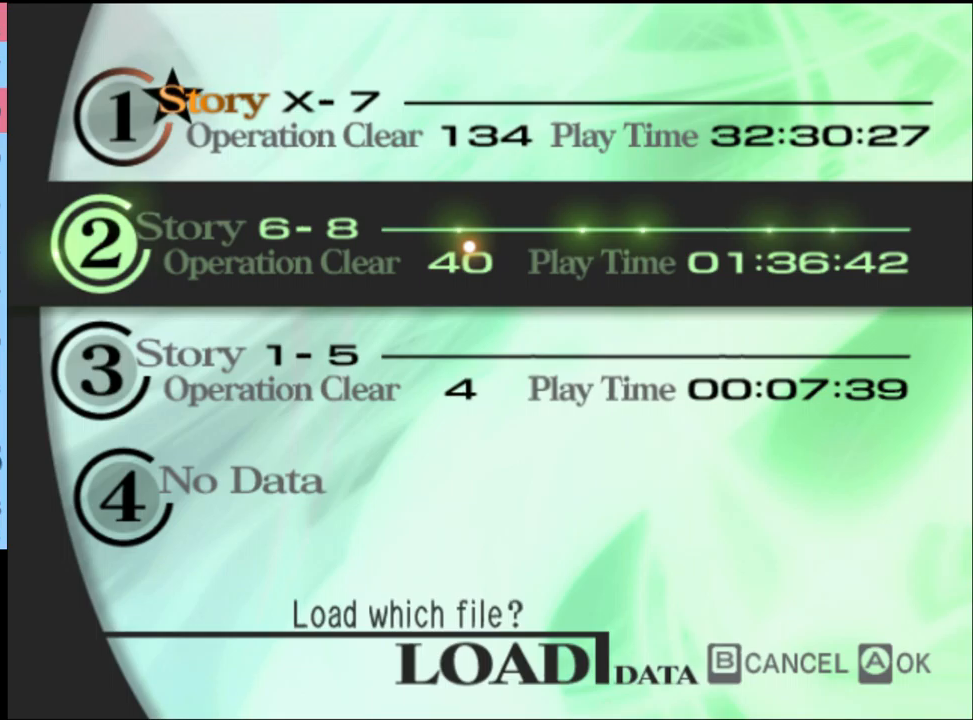
{"keys": [], "mouse": [], "events": [[367, "mouse_left", "down"], [433, "mouse_left", "up"]]}